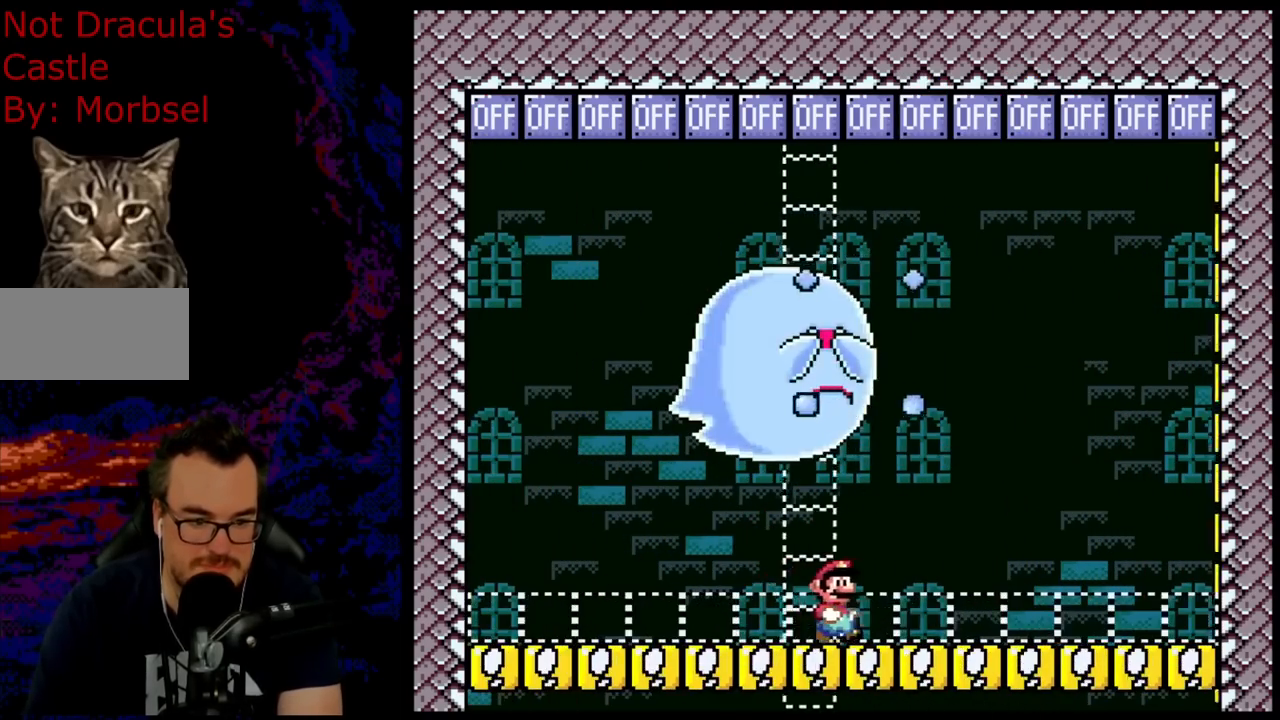
Gameplay with a controller (Nintendo layout); each line is a JSON object with the inputs held at the frame after it. "events" lists button and stick changes between this image and that frame as [ms after this image, input, new state], when the widget could be followed in between. Not read: L3 R3.
{"buttons": ["B", "Y", "DPAD_UP", "DPAD_LEFT"], "events": [[183, "B", "down"], [200, "DPAD_UP", "down"], [217, "DPAD_RIGHT", "up"], [233, "DPAD_LEFT", "down"]]}
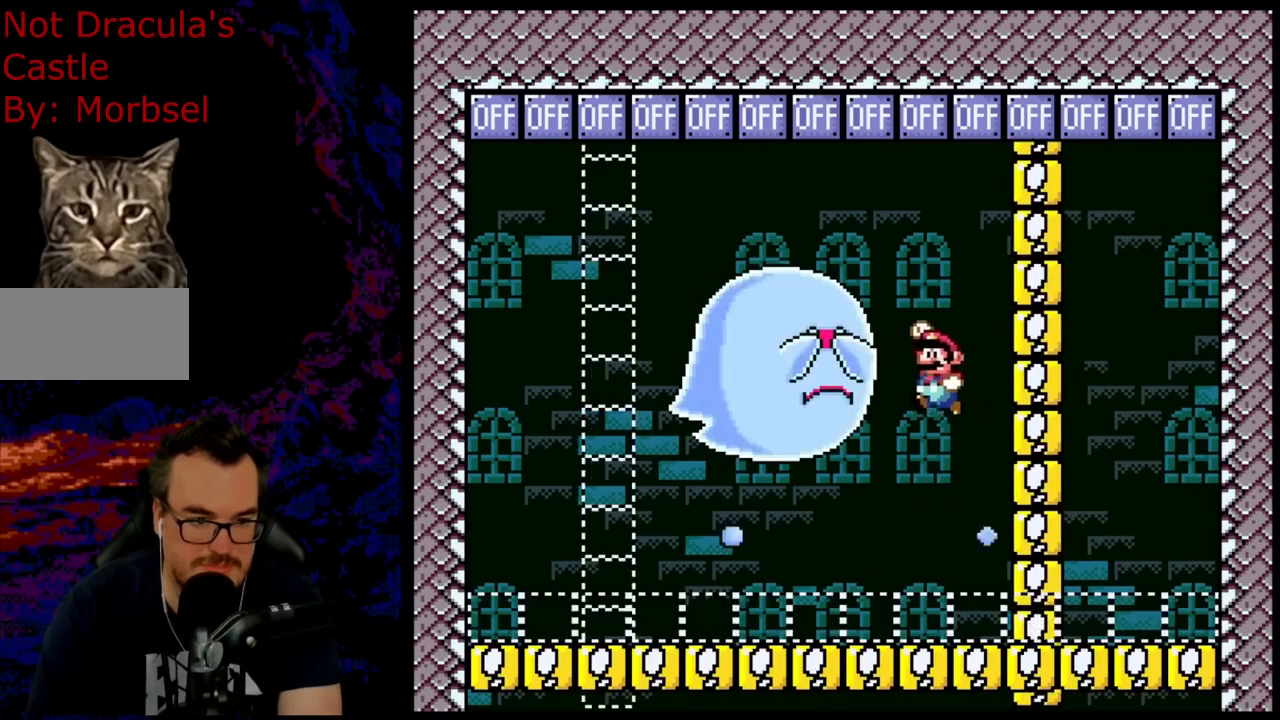
{"buttons": ["Y", "DPAD_RIGHT"], "events": [[150, "DPAD_UP", "up"], [400, "B", "up"], [417, "DPAD_LEFT", "up"], [500, "DPAD_RIGHT", "down"]]}
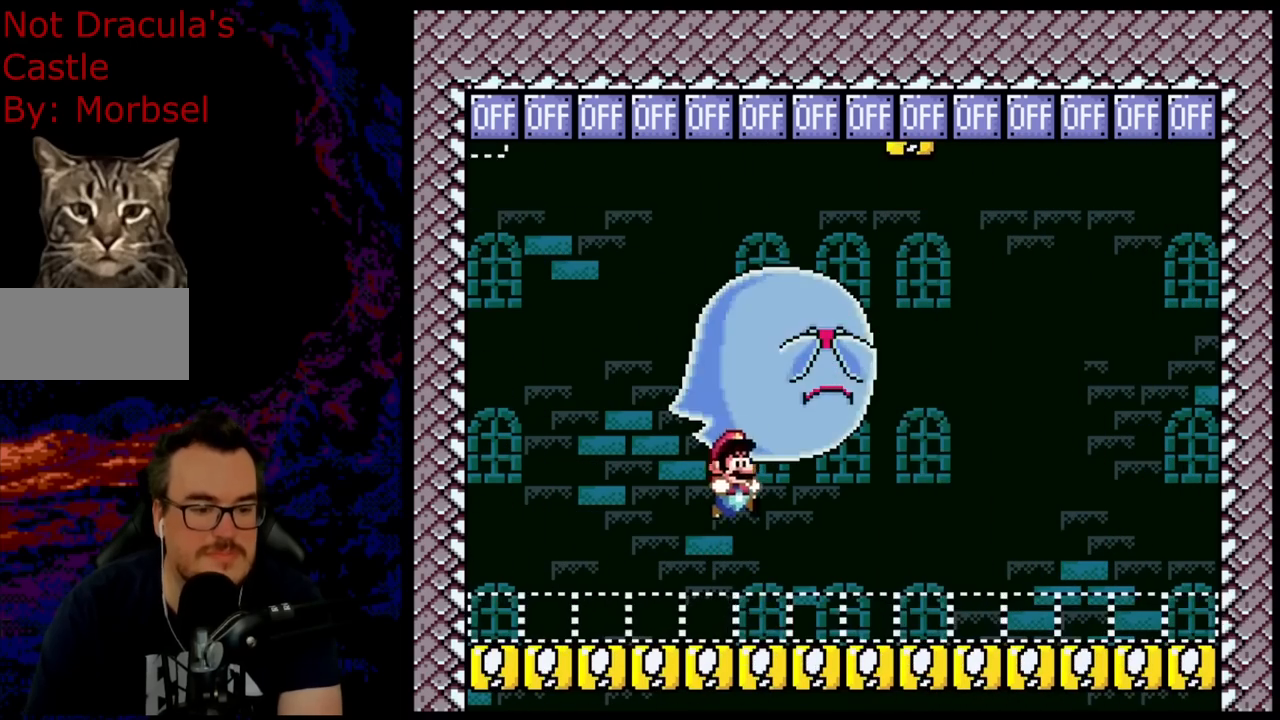
{"buttons": ["Y", "R1", "DPAD_RIGHT"], "events": [[283, "R1", "down"]]}
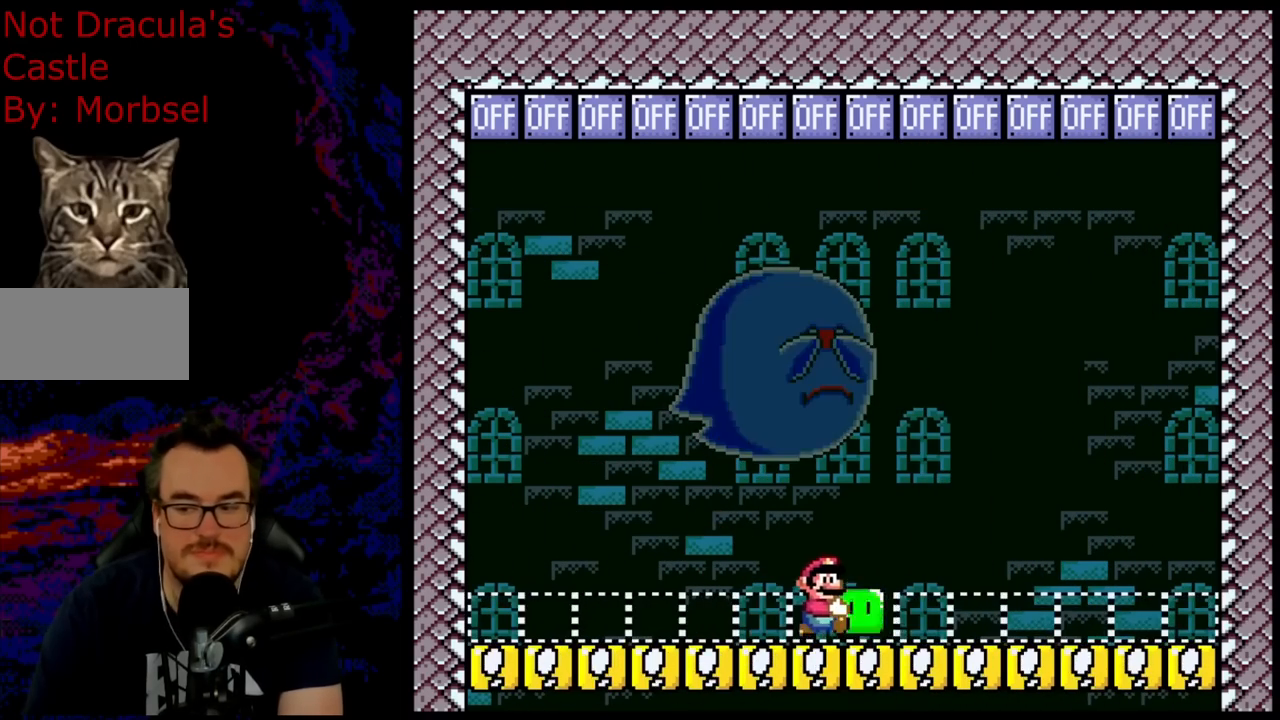
{"buttons": ["Y", "R1", "DPAD_RIGHT"], "events": [[183, "DPAD_DOWN", "down"], [183, "DPAD_RIGHT", "up"], [200, "DPAD_DOWN", "up"], [200, "DPAD_LEFT", "down"], [400, "DPAD_LEFT", "up"], [500, "DPAD_RIGHT", "down"]]}
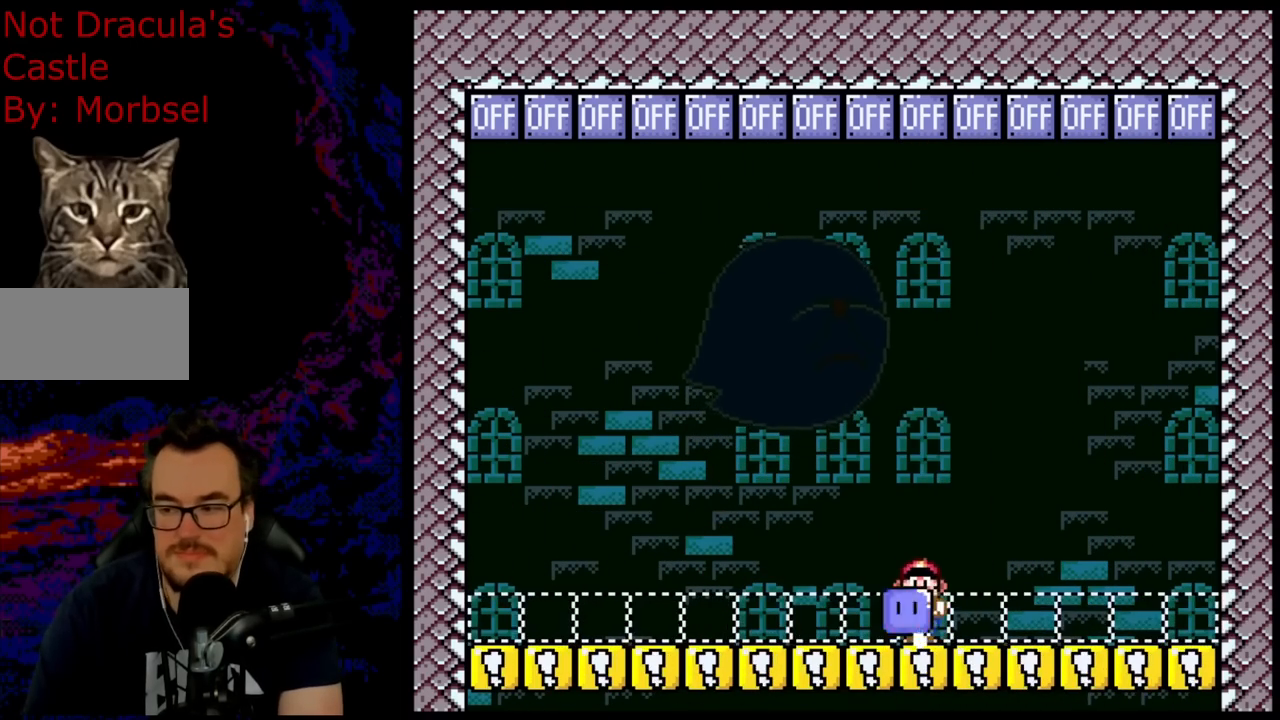
{"buttons": ["Y", "R1"], "events": [[100, "DPAD_RIGHT", "up"]]}
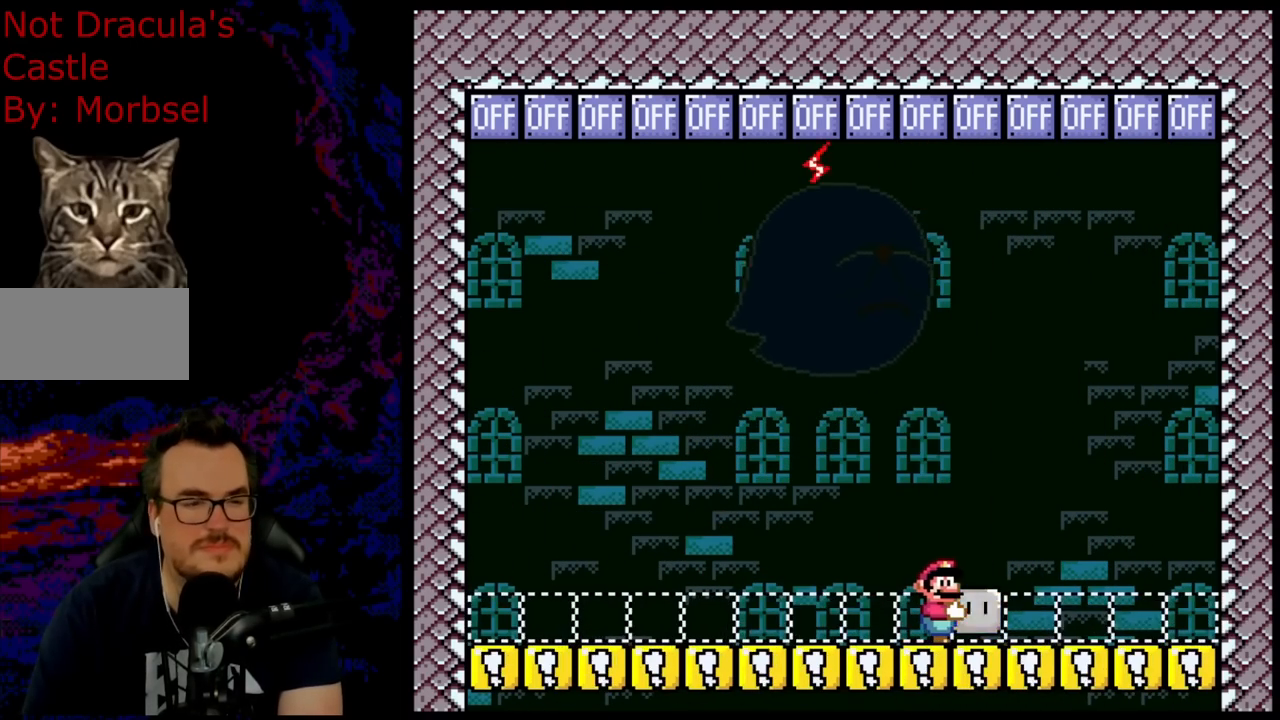
{"buttons": ["B", "Y", "R1", "DPAD_UP", "DPAD_RIGHT"], "events": [[283, "DPAD_RIGHT", "down"], [383, "B", "down"], [383, "DPAD_UP", "down"]]}
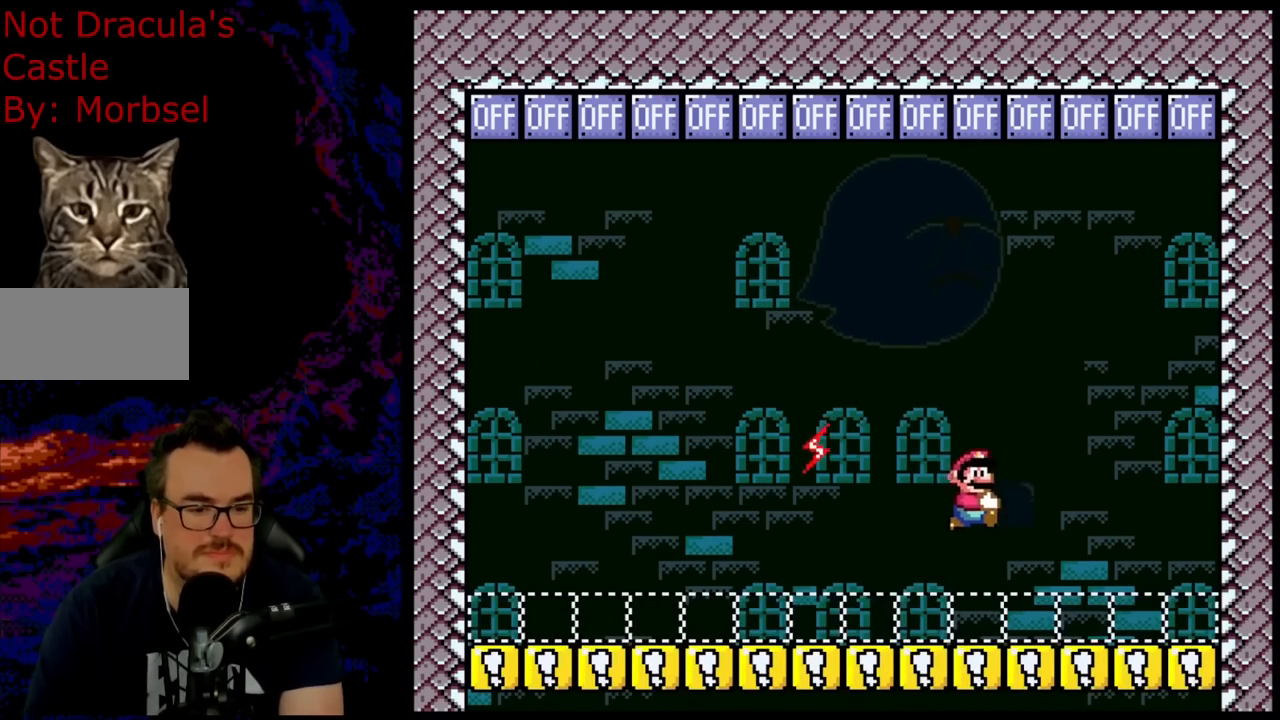
{"buttons": ["B", "Y", "DPAD_UP", "DPAD_LEFT"], "events": [[83, "DPAD_UP", "up"], [100, "DPAD_RIGHT", "up"], [117, "DPAD_RIGHT", "down"], [117, "DPAD_UP", "down"], [133, "R1", "up"], [133, "Y", "up"], [267, "Y", "down"], [483, "DPAD_RIGHT", "up"], [500, "DPAD_LEFT", "down"]]}
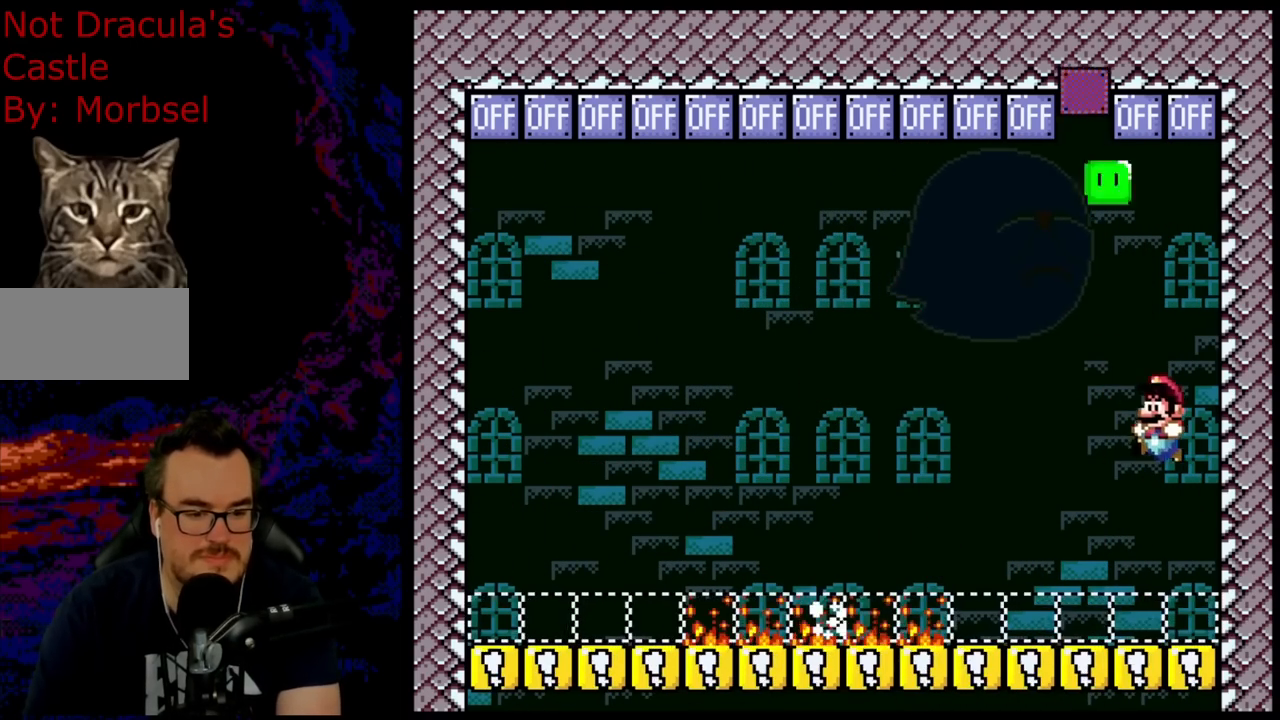
{"buttons": ["Y", "DPAD_LEFT"], "events": [[17, "DPAD_UP", "up"], [133, "B", "up"], [150, "DPAD_LEFT", "up"], [400, "DPAD_LEFT", "down"]]}
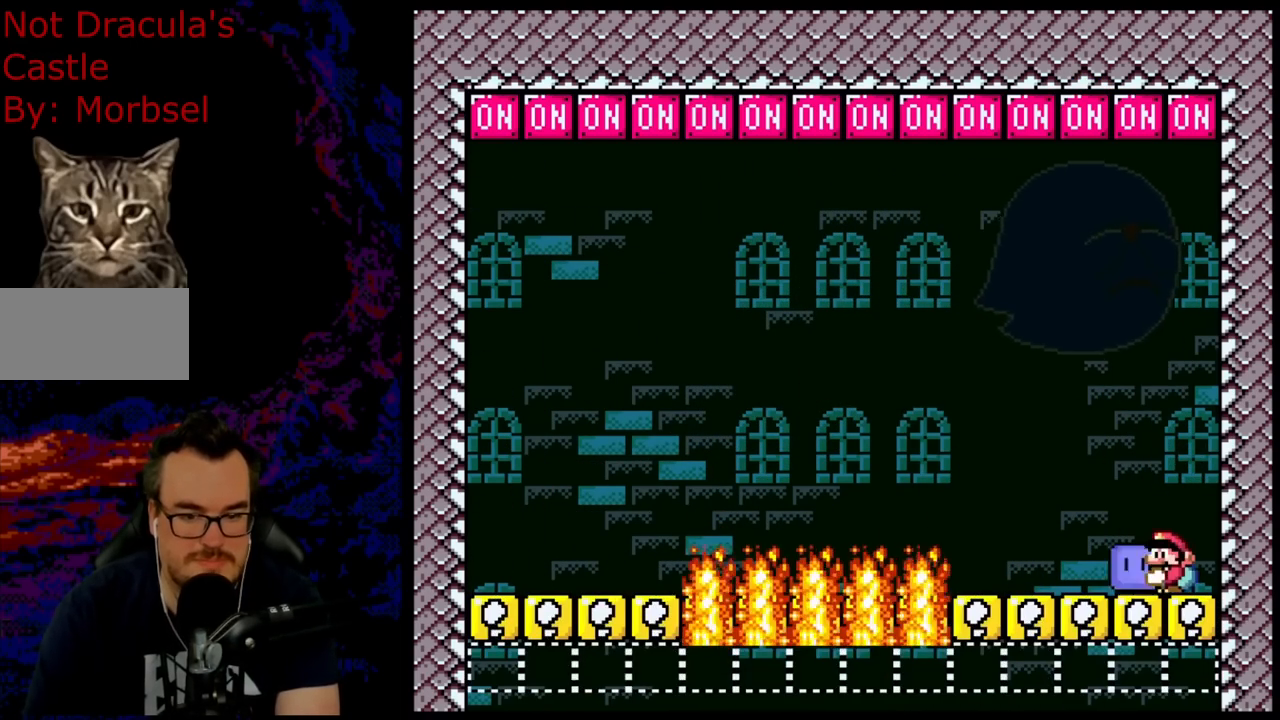
{"buttons": ["Y", "DPAD_LEFT"], "events": [[100, "DPAD_LEFT", "up"], [133, "DPAD_RIGHT", "down"], [200, "Y", "up"], [300, "Y", "down"], [317, "DPAD_LEFT", "down"], [317, "DPAD_RIGHT", "up"]]}
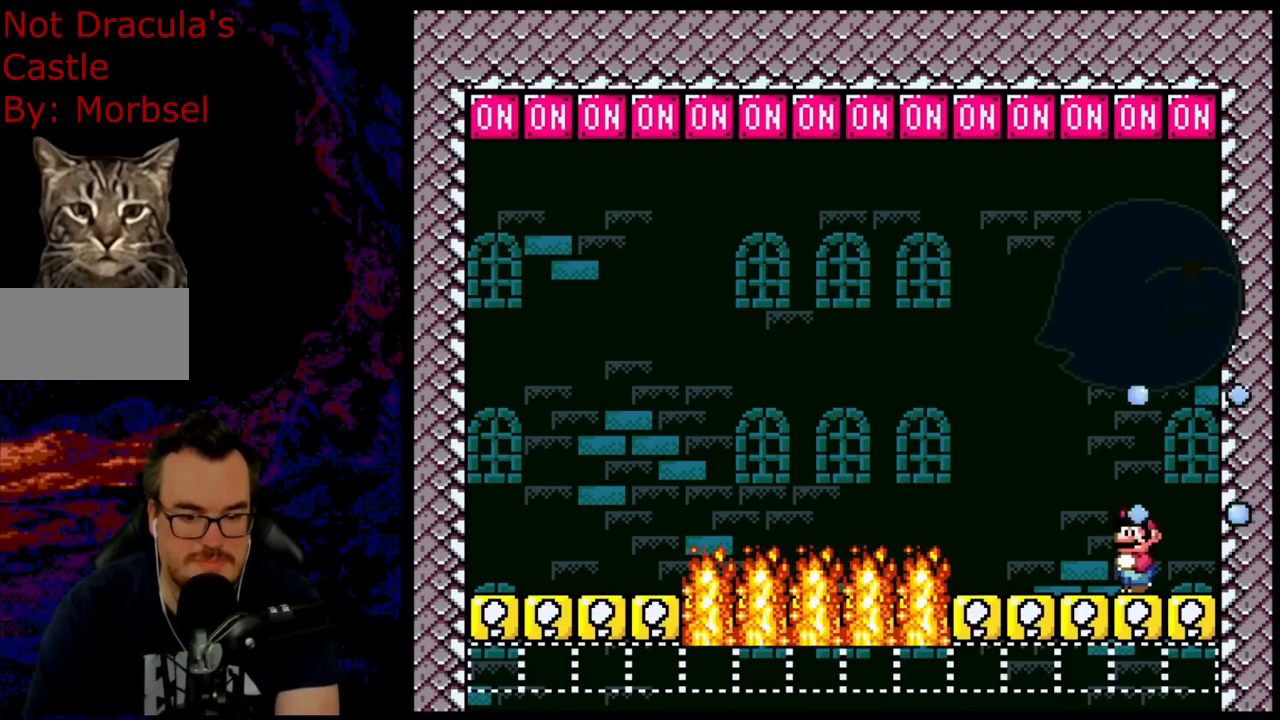
{"buttons": ["Y"], "events": [[33, "DPAD_LEFT", "up"]]}
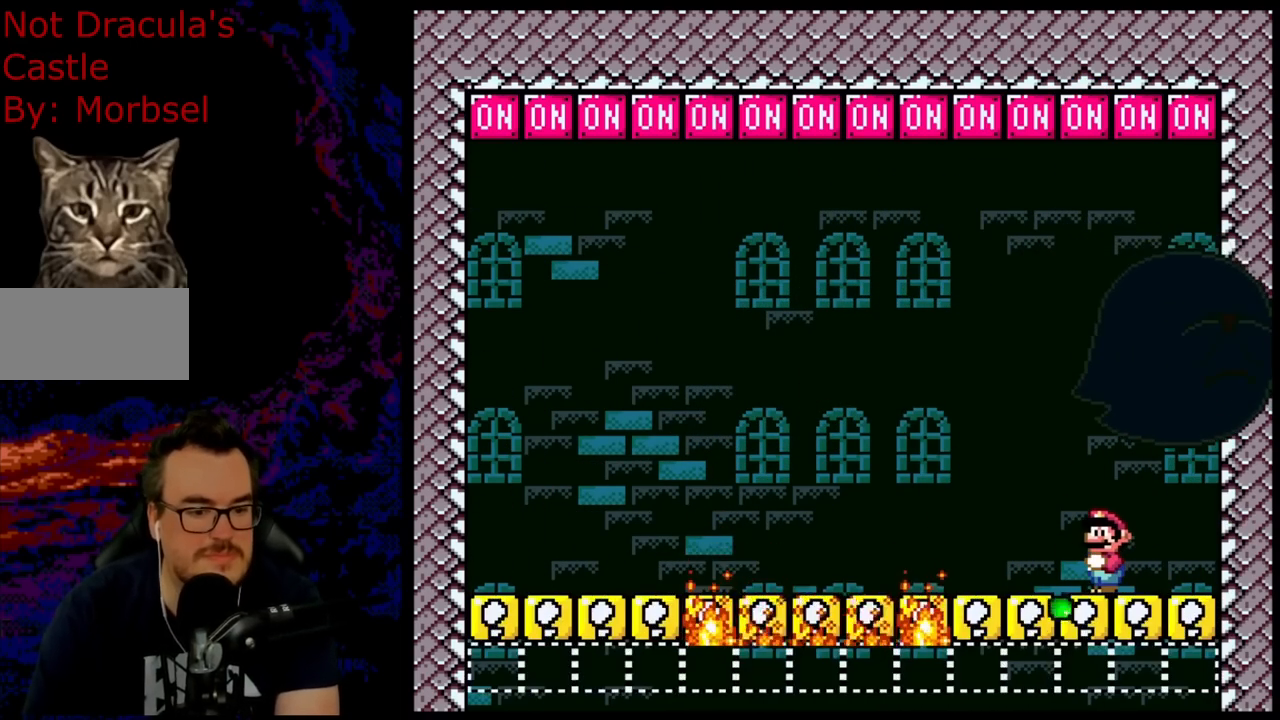
{"buttons": ["Y"], "events": [[267, "DPAD_LEFT", "down"], [467, "DPAD_LEFT", "up"]]}
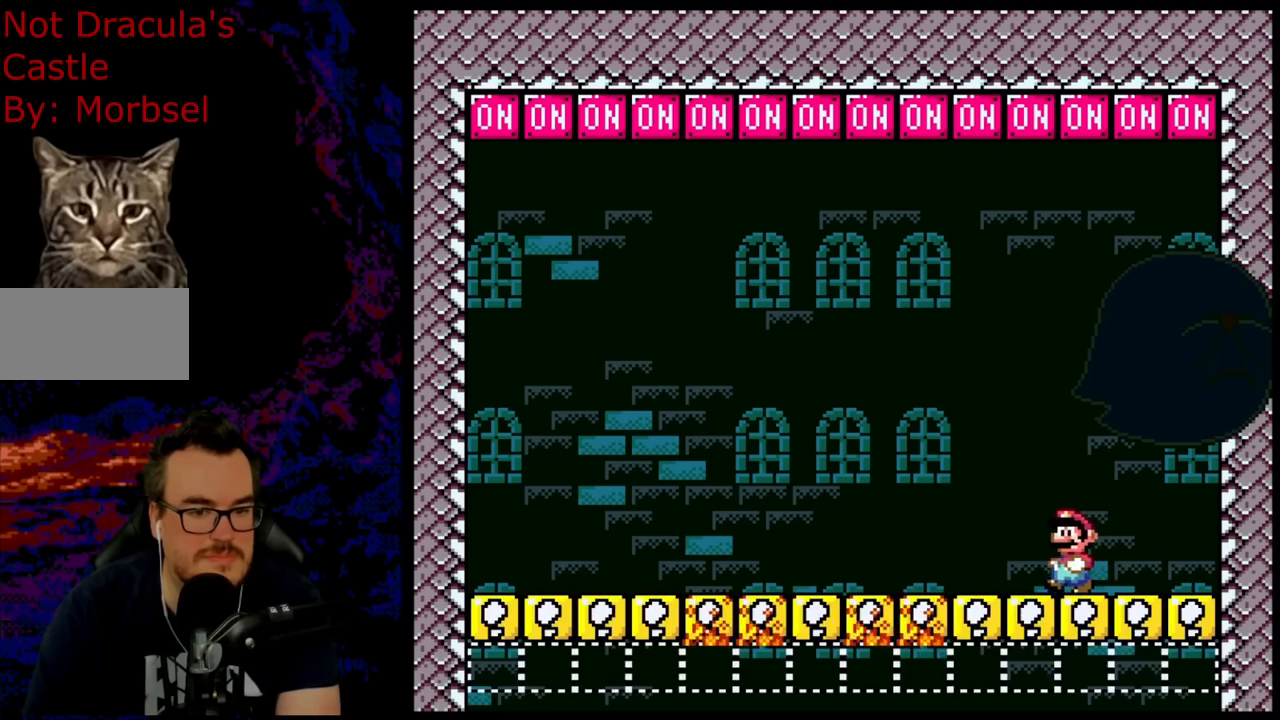
{"buttons": ["Y"], "events": [[217, "DPAD_LEFT", "down"], [317, "DPAD_LEFT", "up"]]}
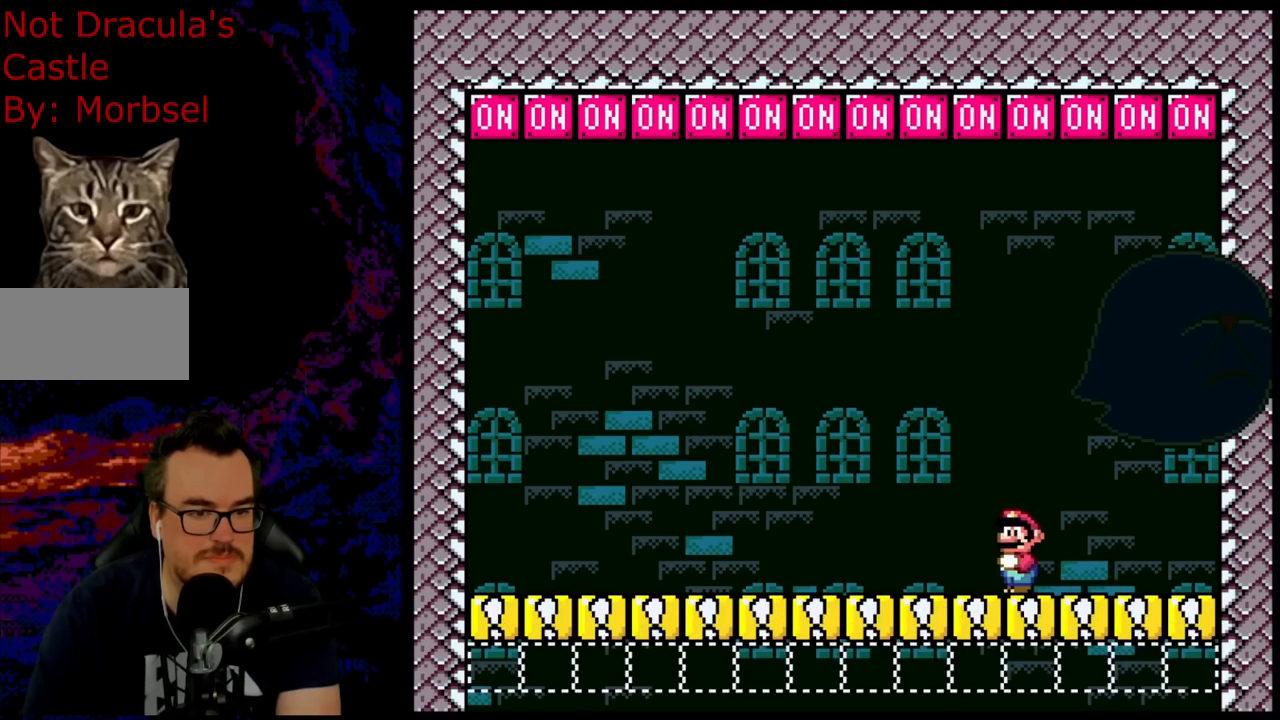
{"buttons": ["Y", "R1"], "events": [[100, "R1", "down"], [350, "DPAD_LEFT", "down"], [500, "DPAD_LEFT", "up"]]}
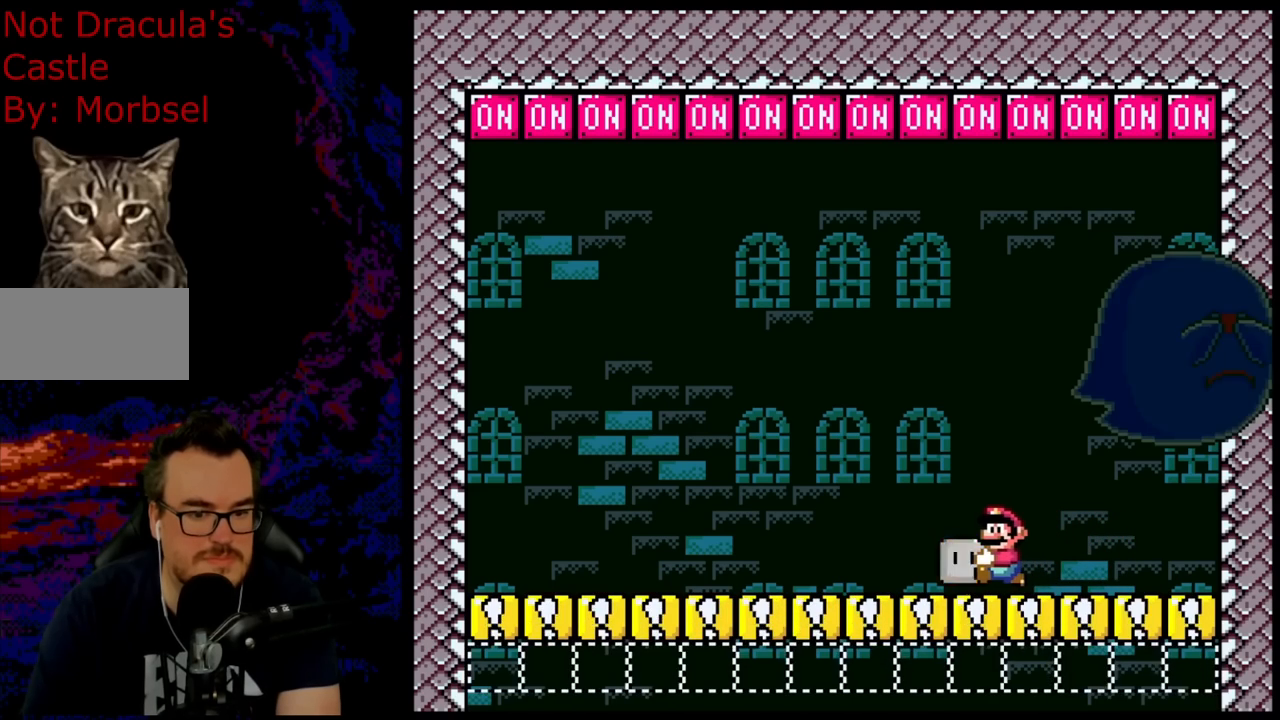
{"buttons": ["Y", "R1"], "events": []}
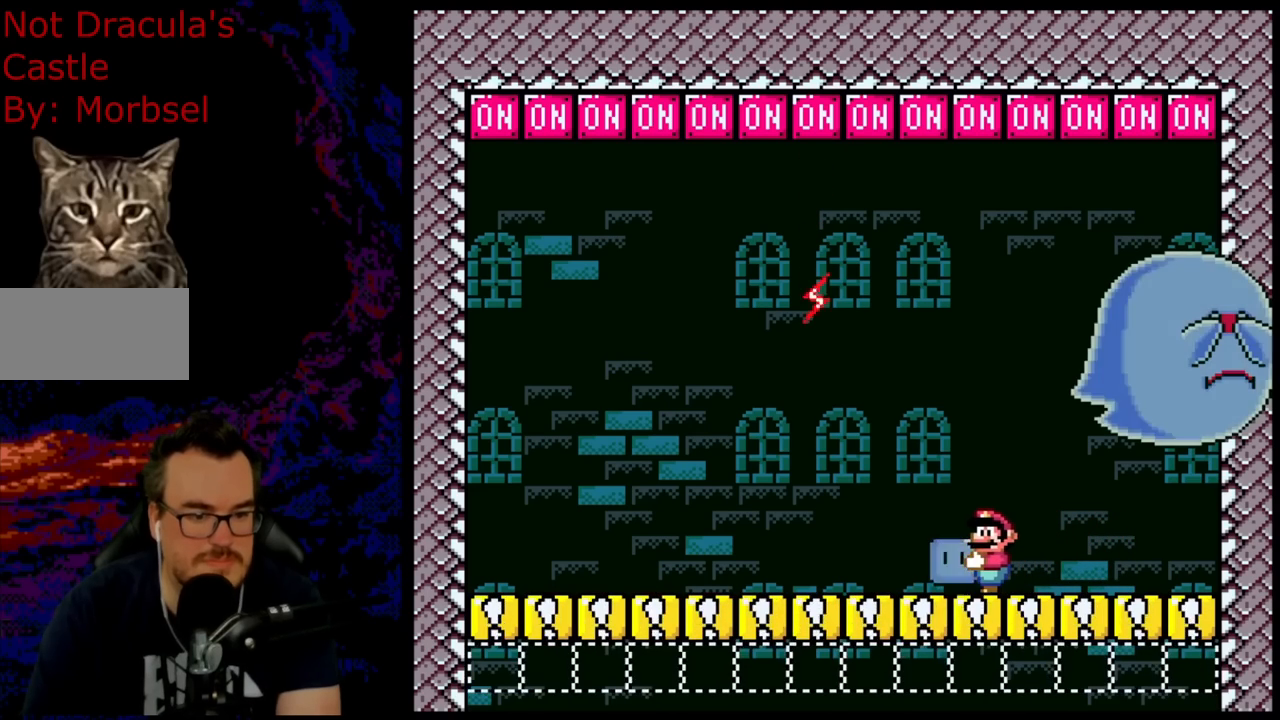
{"buttons": ["B", "Y", "DPAD_RIGHT"], "events": [[67, "B", "down"], [200, "DPAD_RIGHT", "down"], [200, "DPAD_UP", "down"], [300, "R1", "up"], [300, "Y", "up"], [400, "Y", "down"], [500, "DPAD_UP", "up"]]}
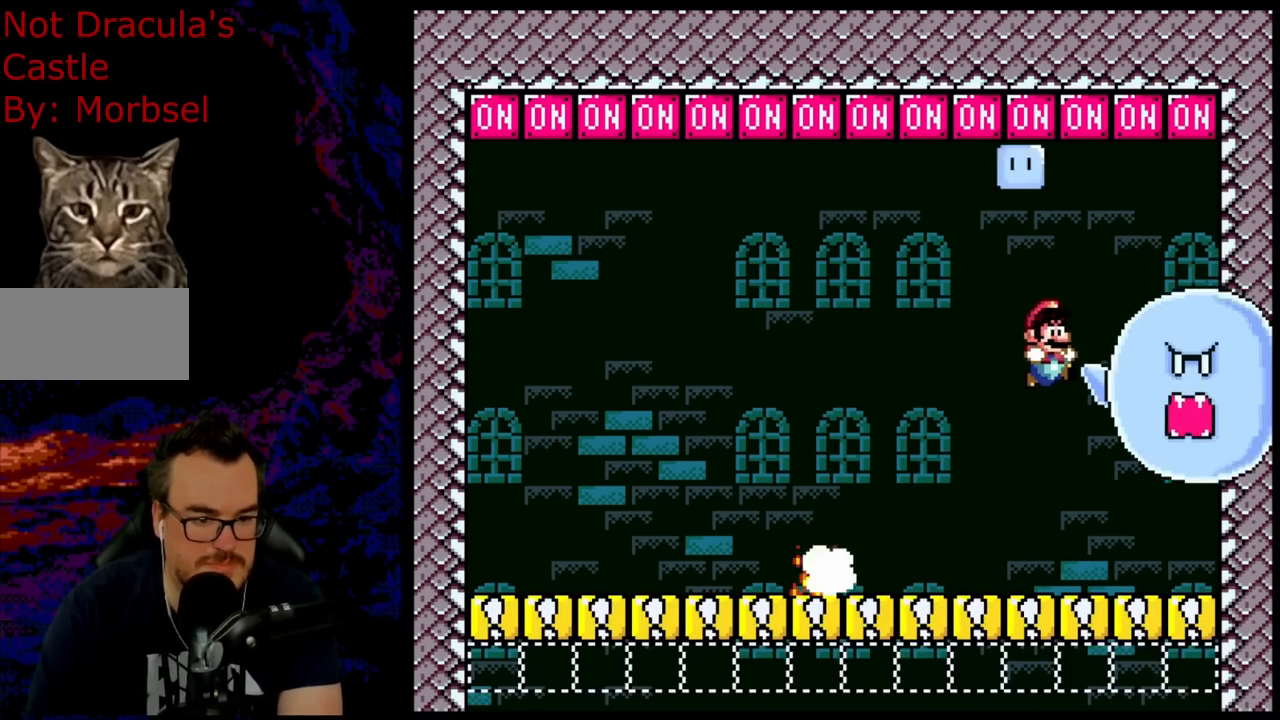
{"buttons": ["Y", "DPAD_LEFT"], "events": [[100, "B", "up"], [283, "DPAD_RIGHT", "up"], [367, "DPAD_LEFT", "down"]]}
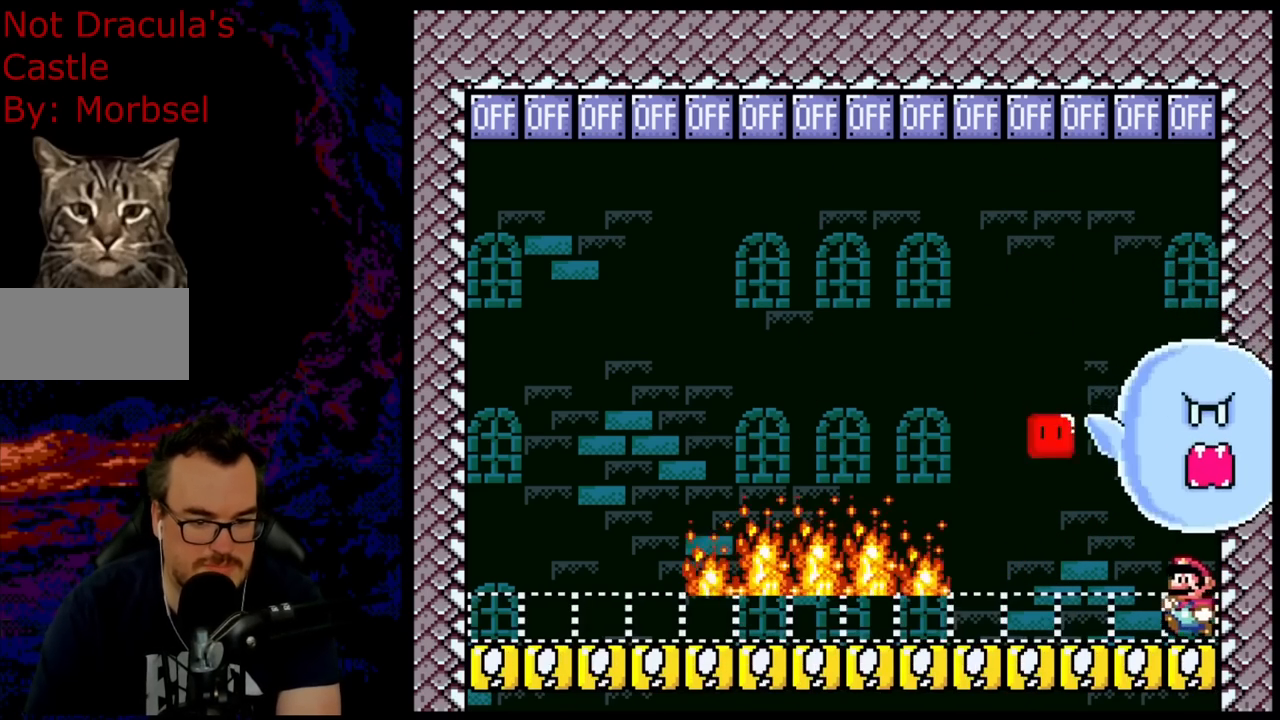
{"buttons": ["B", "Y", "DPAD_RIGHT"], "events": [[300, "DPAD_LEFT", "up"], [350, "DPAD_RIGHT", "down"], [367, "B", "down"]]}
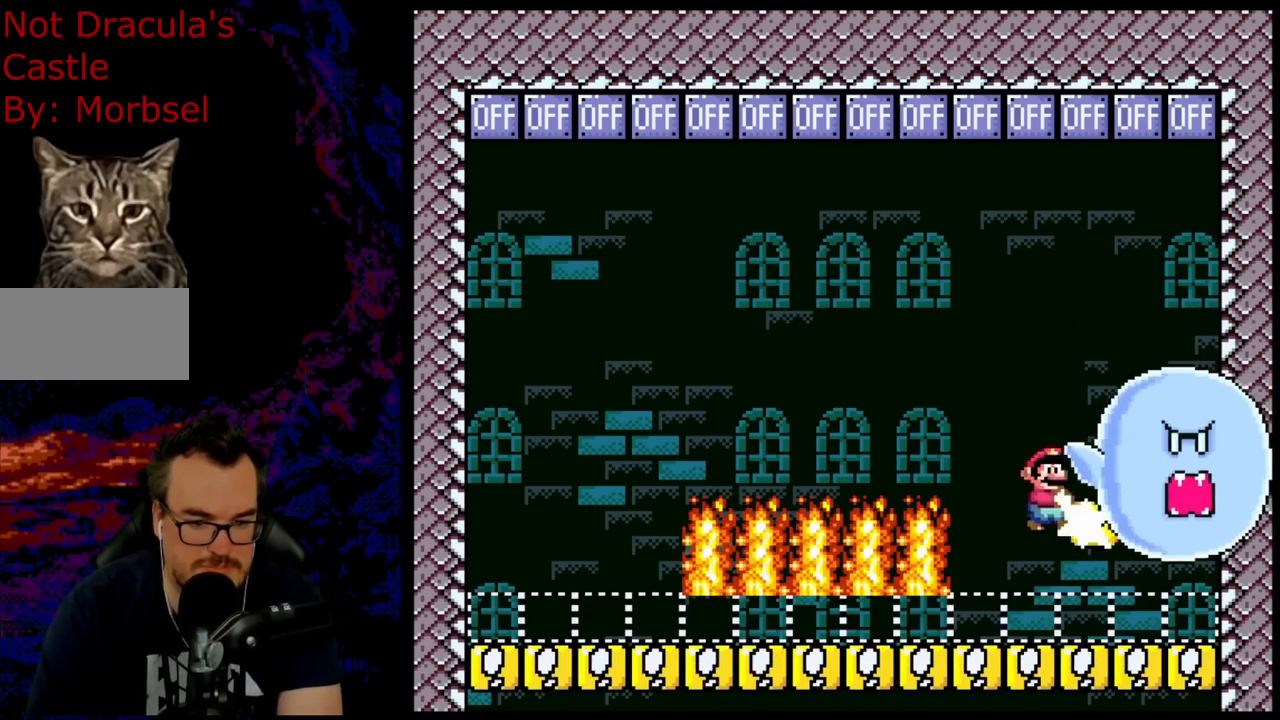
{"buttons": ["Y"], "events": [[17, "Y", "up"], [133, "Y", "down"], [150, "B", "up"], [167, "DPAD_RIGHT", "up"], [250, "DPAD_LEFT", "down"], [383, "DPAD_LEFT", "up"]]}
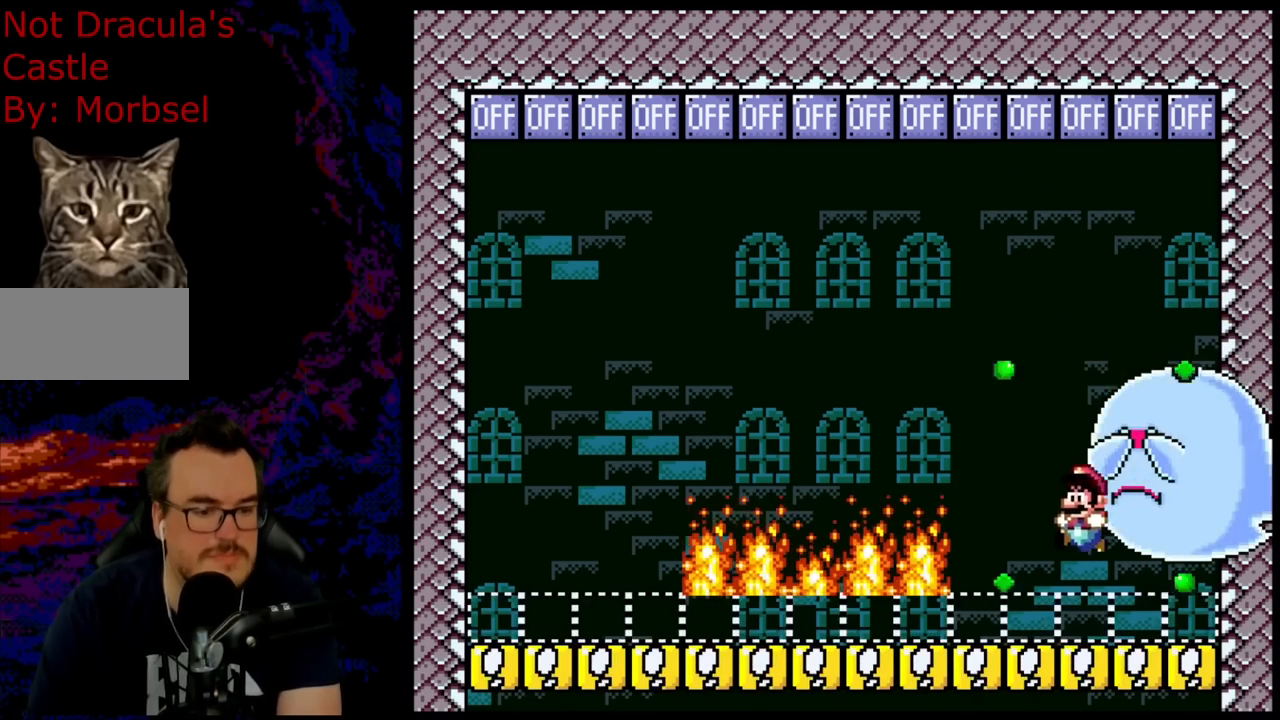
{"buttons": ["Y"], "events": []}
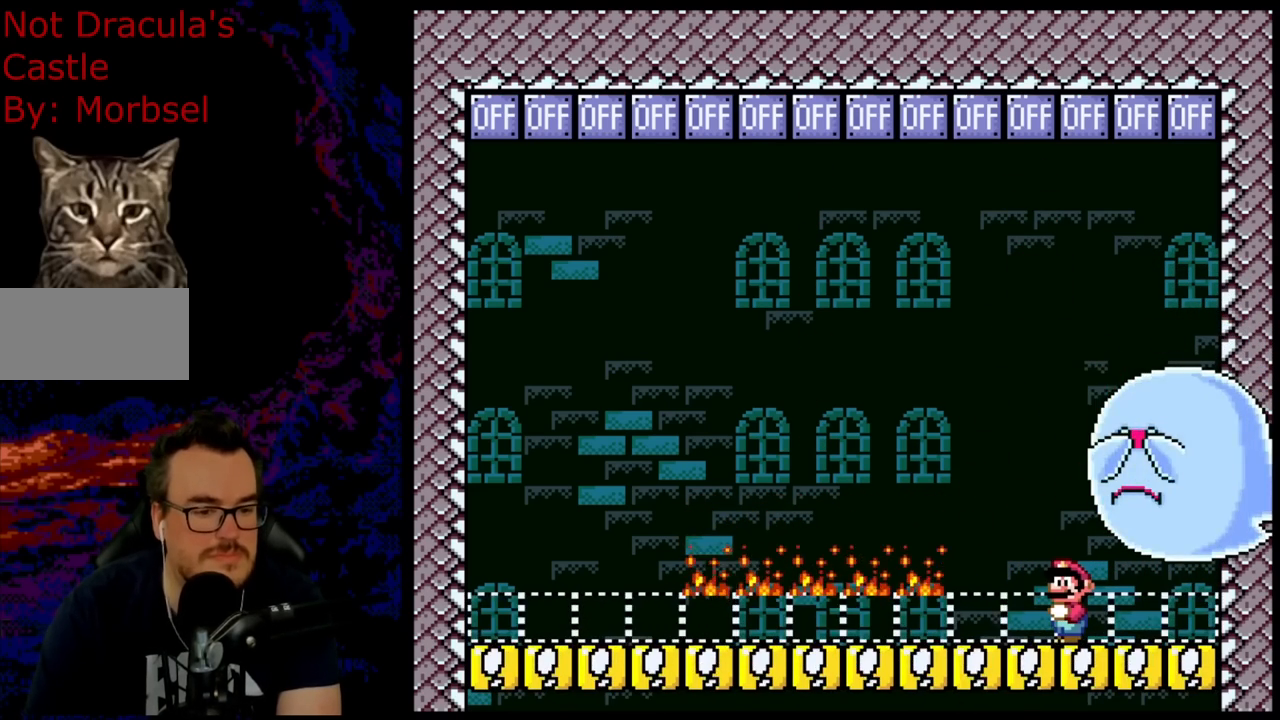
{"buttons": ["Y", "R1"], "events": [[333, "DPAD_LEFT", "down"], [400, "R1", "down"], [483, "DPAD_LEFT", "up"]]}
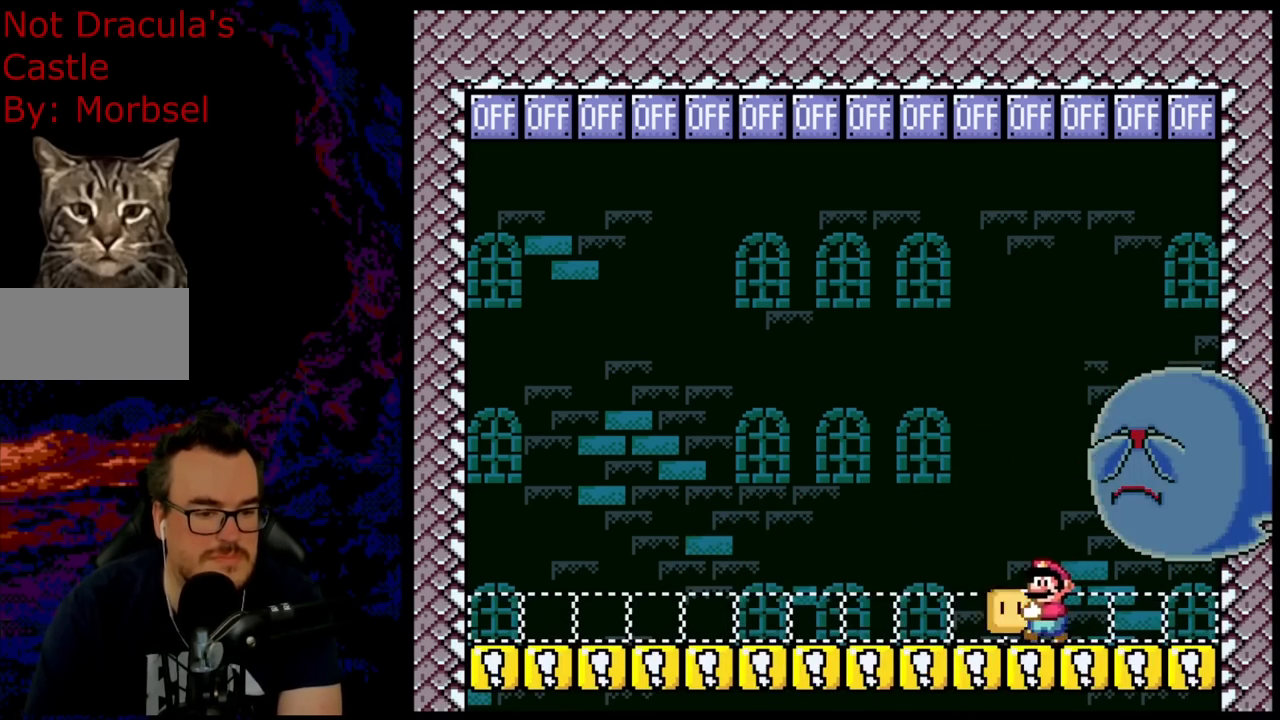
{"buttons": ["Y", "R1"], "events": [[183, "DPAD_LEFT", "down"], [433, "DPAD_LEFT", "up"]]}
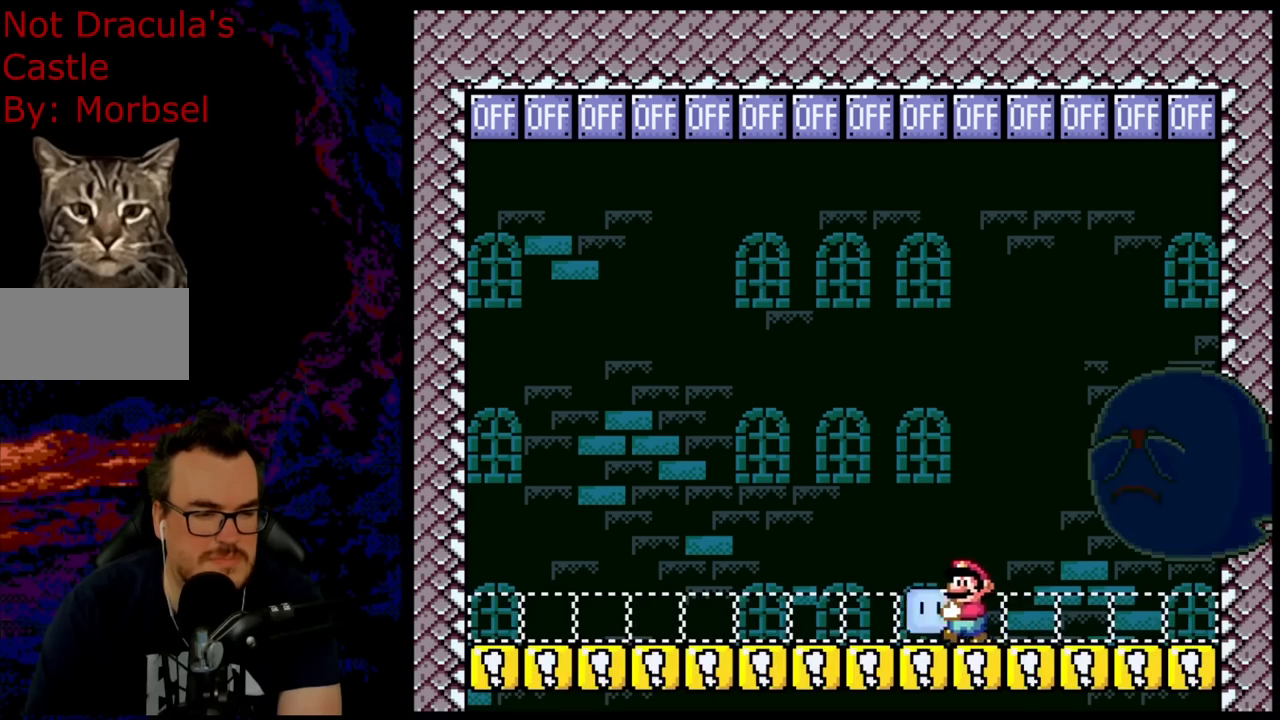
{"buttons": ["Y", "R1"], "events": [[167, "DPAD_LEFT", "down"], [283, "DPAD_LEFT", "up"]]}
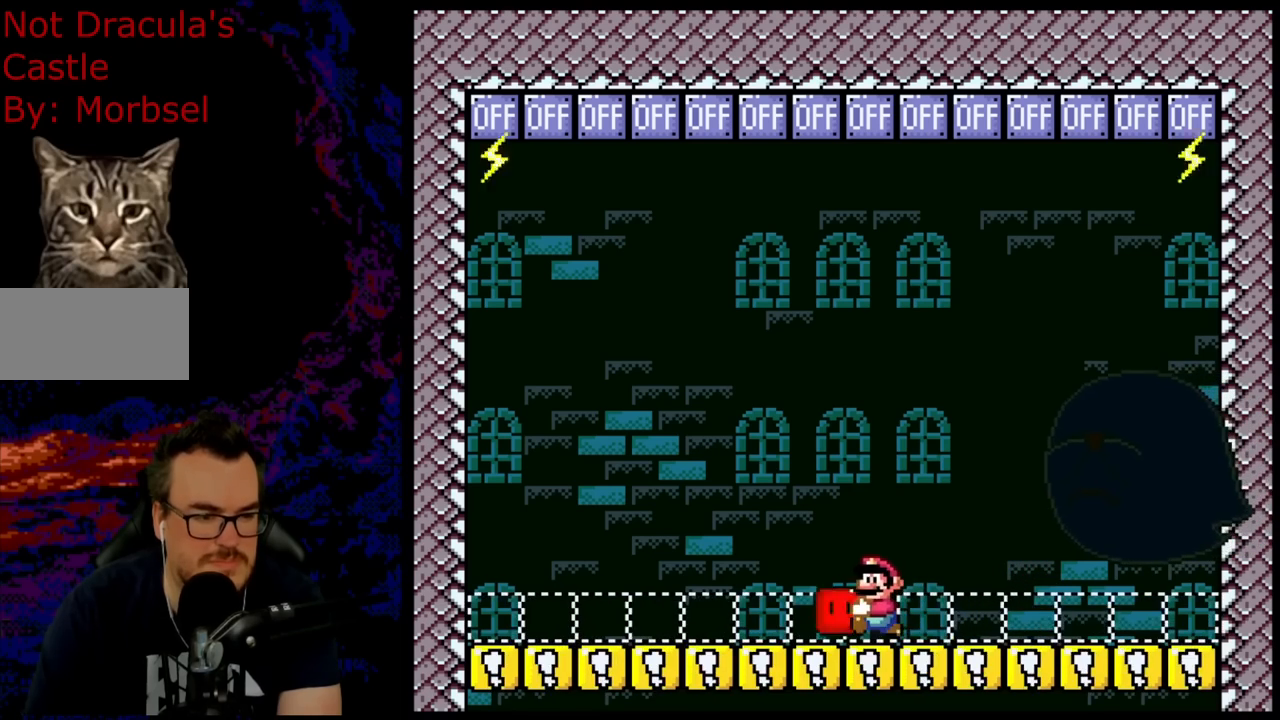
{"buttons": ["B", "Y", "R1", "DPAD_UP"], "events": [[233, "DPAD_LEFT", "down"], [317, "DPAD_LEFT", "up"], [467, "B", "down"], [500, "DPAD_UP", "down"]]}
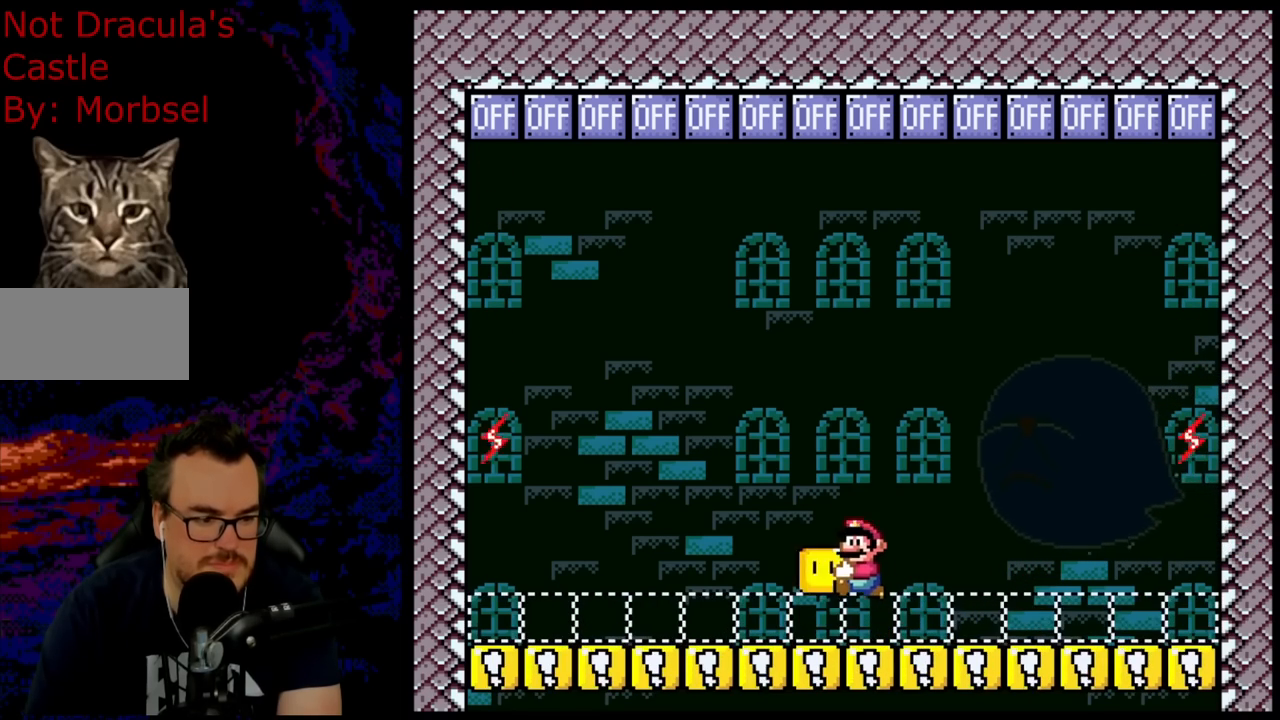
{"buttons": ["B", "Y", "DPAD_LEFT"], "events": [[217, "R1", "up"], [217, "Y", "up"], [300, "Y", "down"], [383, "DPAD_LEFT", "down"], [450, "DPAD_UP", "up"]]}
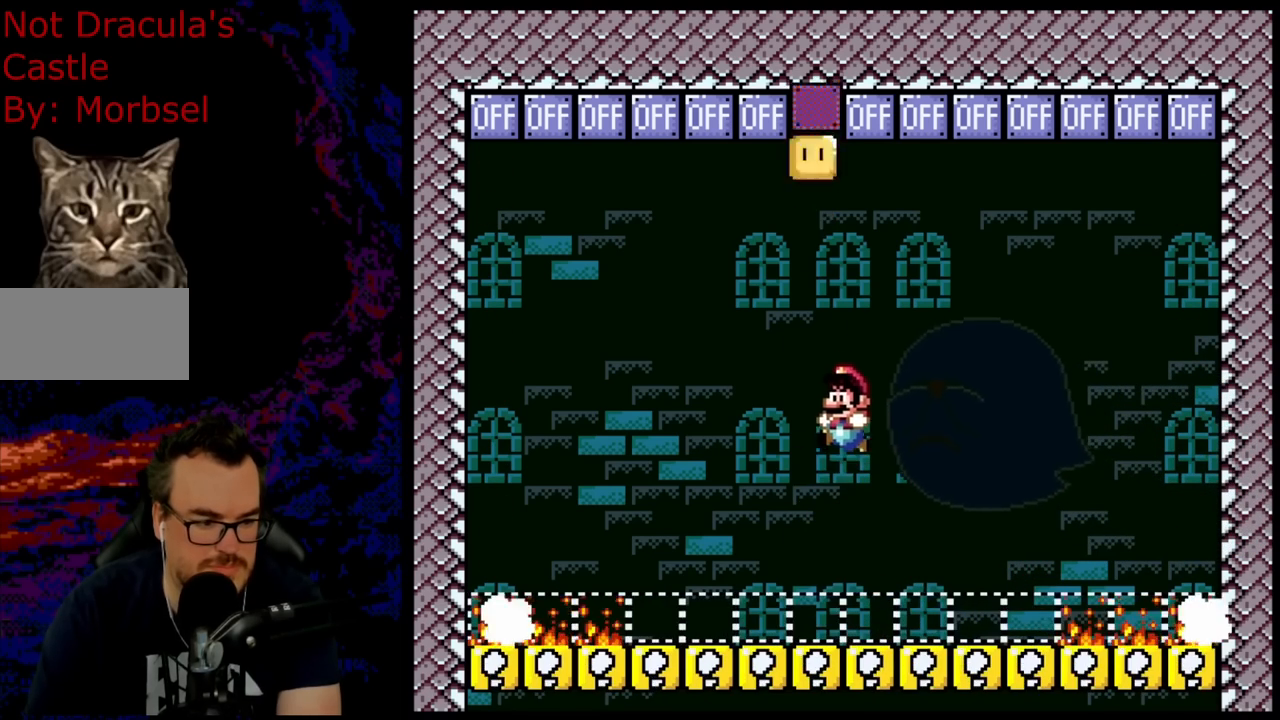
{"buttons": ["Y"], "events": [[17, "DPAD_LEFT", "up"], [167, "B", "up"], [200, "DPAD_RIGHT", "down"], [283, "DPAD_DOWN", "down"], [283, "DPAD_RIGHT", "up"], [300, "DPAD_DOWN", "up"], [300, "DPAD_LEFT", "down"], [433, "DPAD_LEFT", "up"]]}
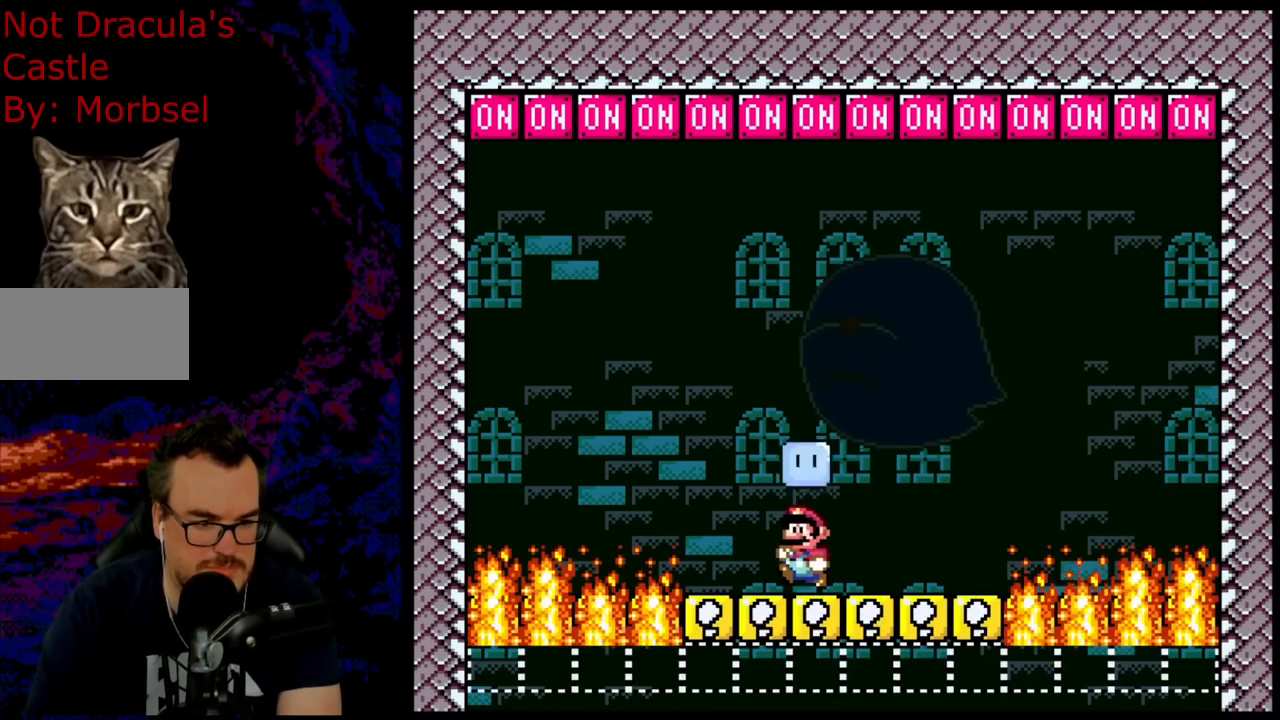
{"buttons": ["Y", "DPAD_LEFT"], "events": [[100, "DPAD_RIGHT", "down"], [250, "Y", "up"], [383, "Y", "down"], [417, "DPAD_LEFT", "down"], [417, "DPAD_RIGHT", "up"]]}
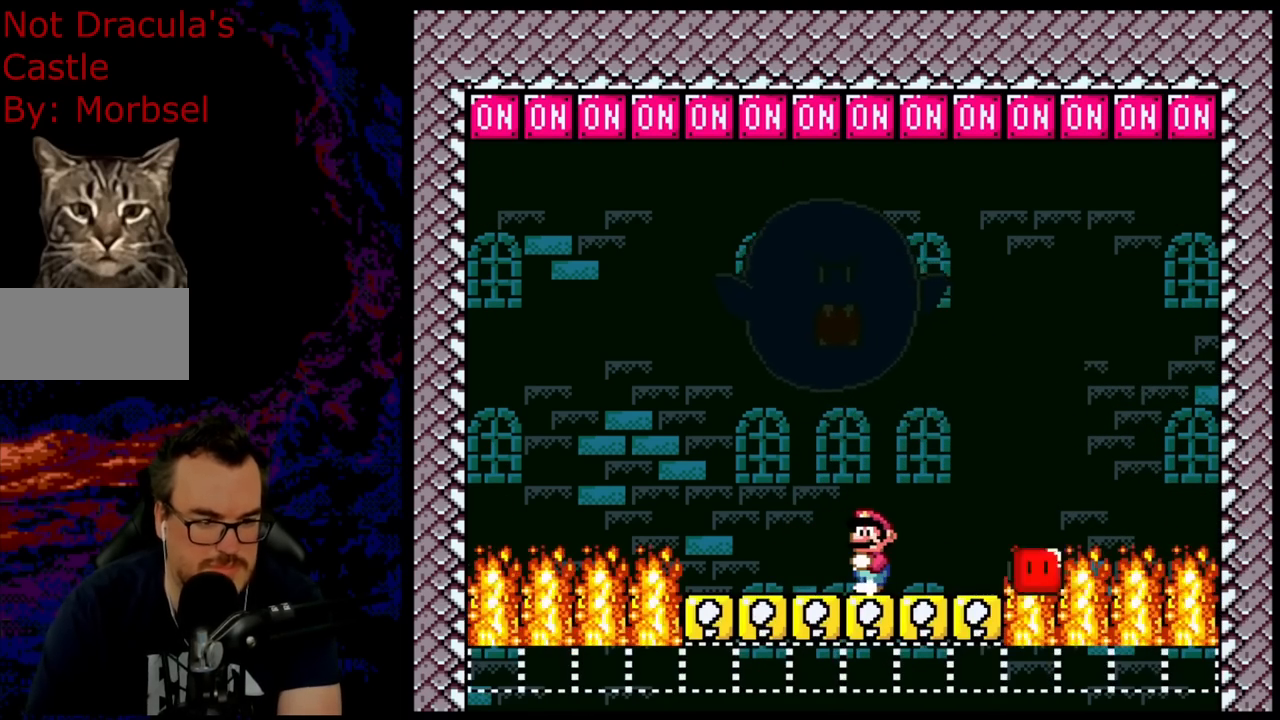
{"buttons": ["Y"], "events": [[33, "DPAD_LEFT", "up"]]}
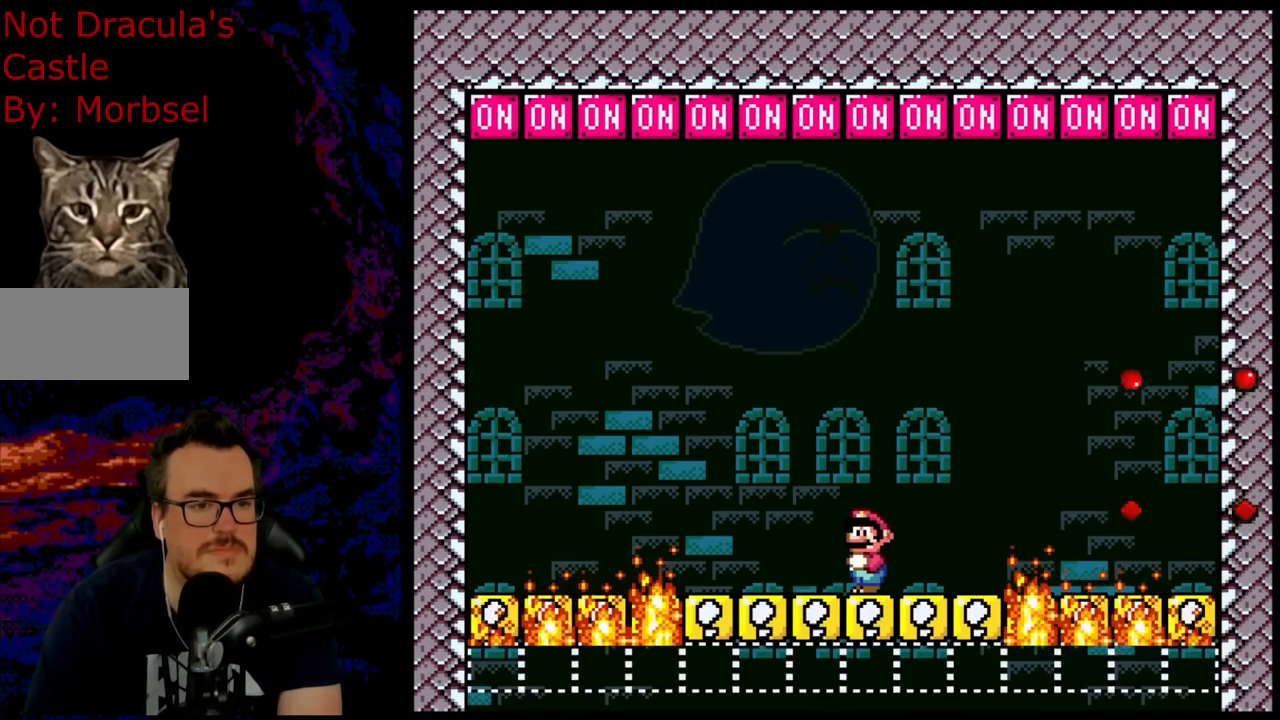
{"buttons": ["Y"], "events": []}
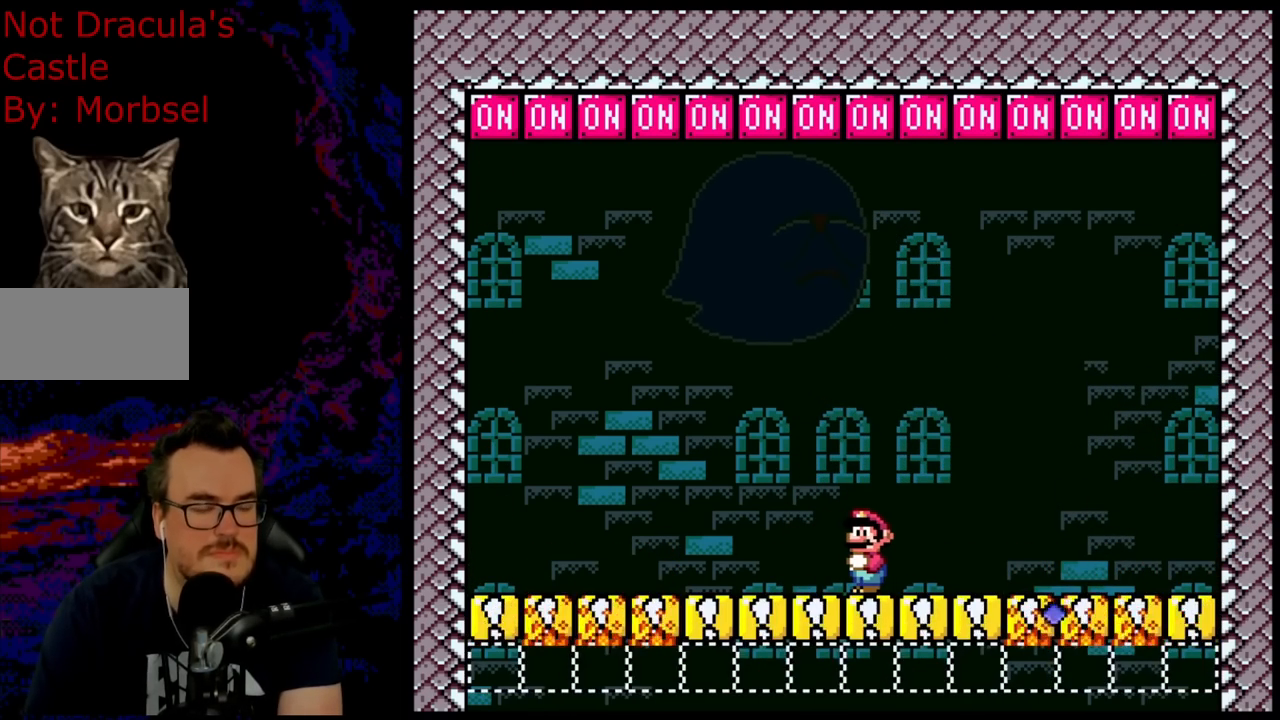
{"buttons": ["Y", "R1"], "events": [[283, "DPAD_RIGHT", "down"], [300, "R1", "down"], [450, "DPAD_RIGHT", "up"]]}